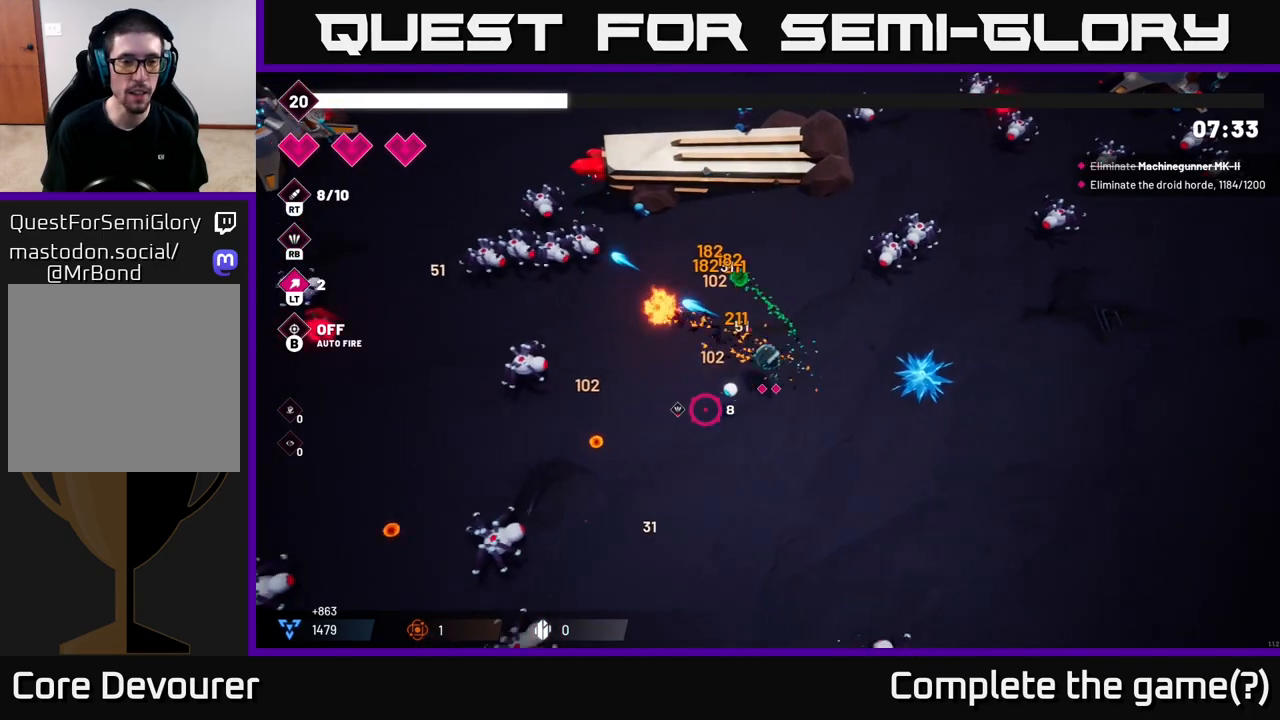
Gameplay with a controller (Xbox layout); each line is a JSON object with the inputs held at the frame after it. "events" lists button and stick changes between this image and that frame as [ms after this image, input, new state], when the widget could be followed in between.
{"buttons": ["R2"], "left_stick": "down-left", "right_stick": "up-left", "events": [[167, "right_stick", "left"], [233, "R2", "down"], [367, "left_stick", "down-left"], [400, "right_stick", "up-left"]]}
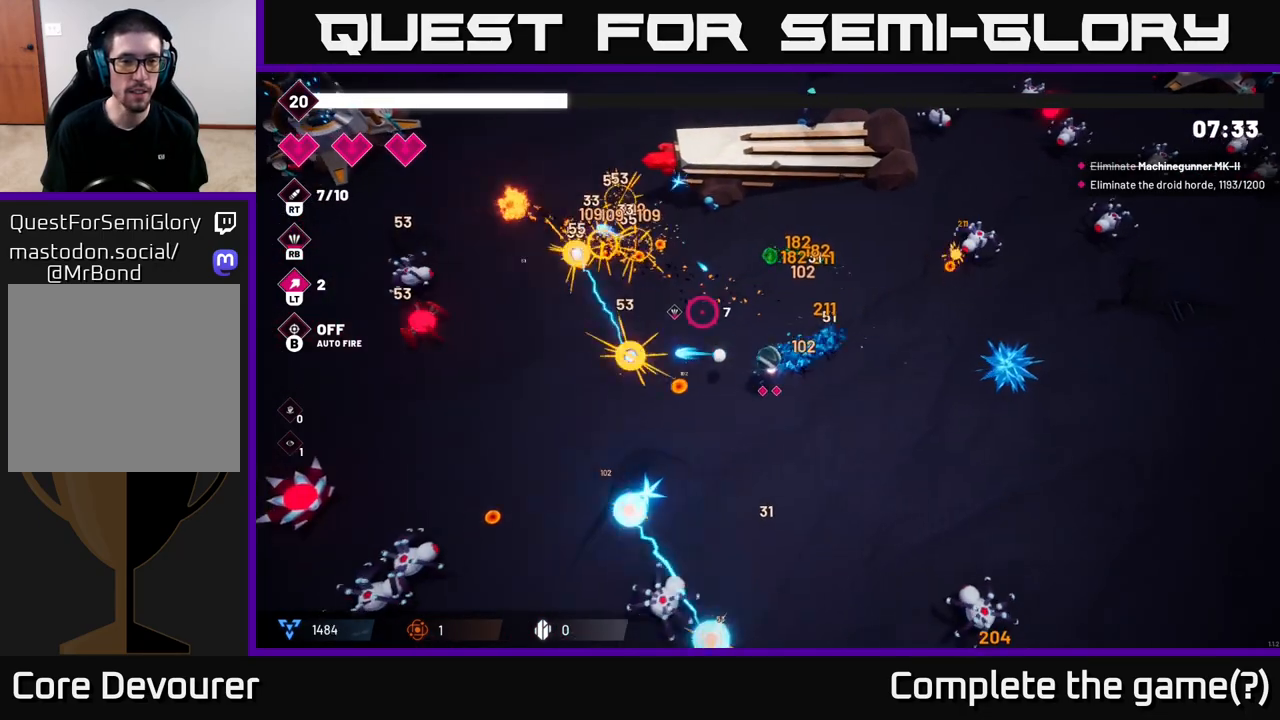
{"buttons": [], "left_stick": "up-left", "right_stick": "down-left", "events": [[83, "left_stick", "up-left"], [267, "R2", "up"], [400, "right_stick", "down-left"]]}
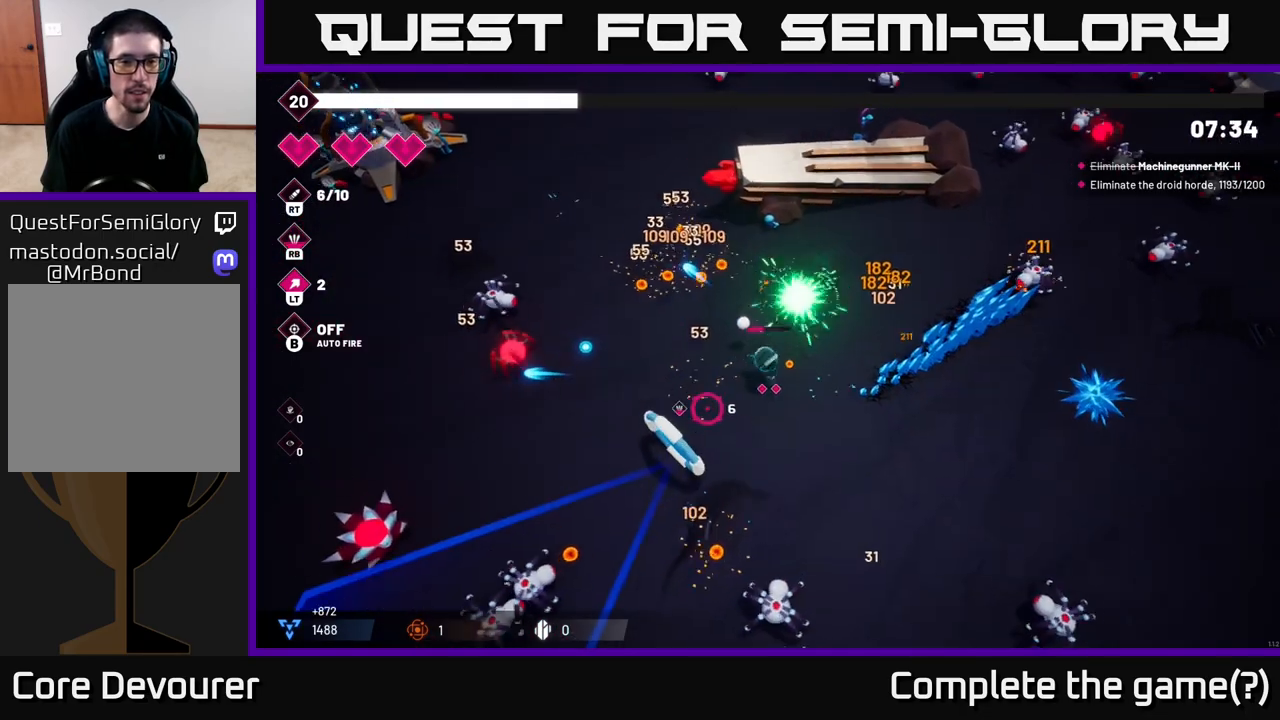
{"buttons": ["R2"], "left_stick": "left", "right_stick": "left", "events": [[267, "right_stick", "left"], [367, "R2", "down"], [450, "left_stick", "left"]]}
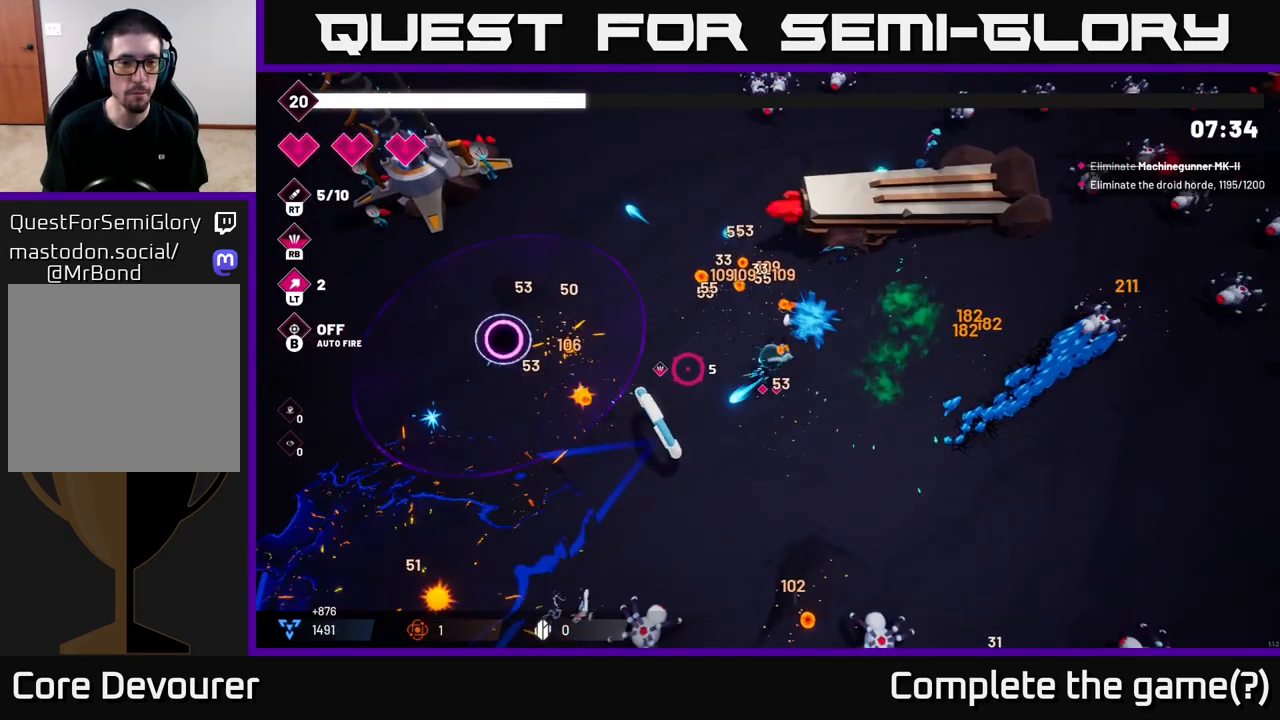
{"buttons": ["R2"], "left_stick": "down-left", "right_stick": "down", "events": [[67, "left_stick", "down-left"], [100, "right_stick", "down-left"], [233, "right_stick", "down"]]}
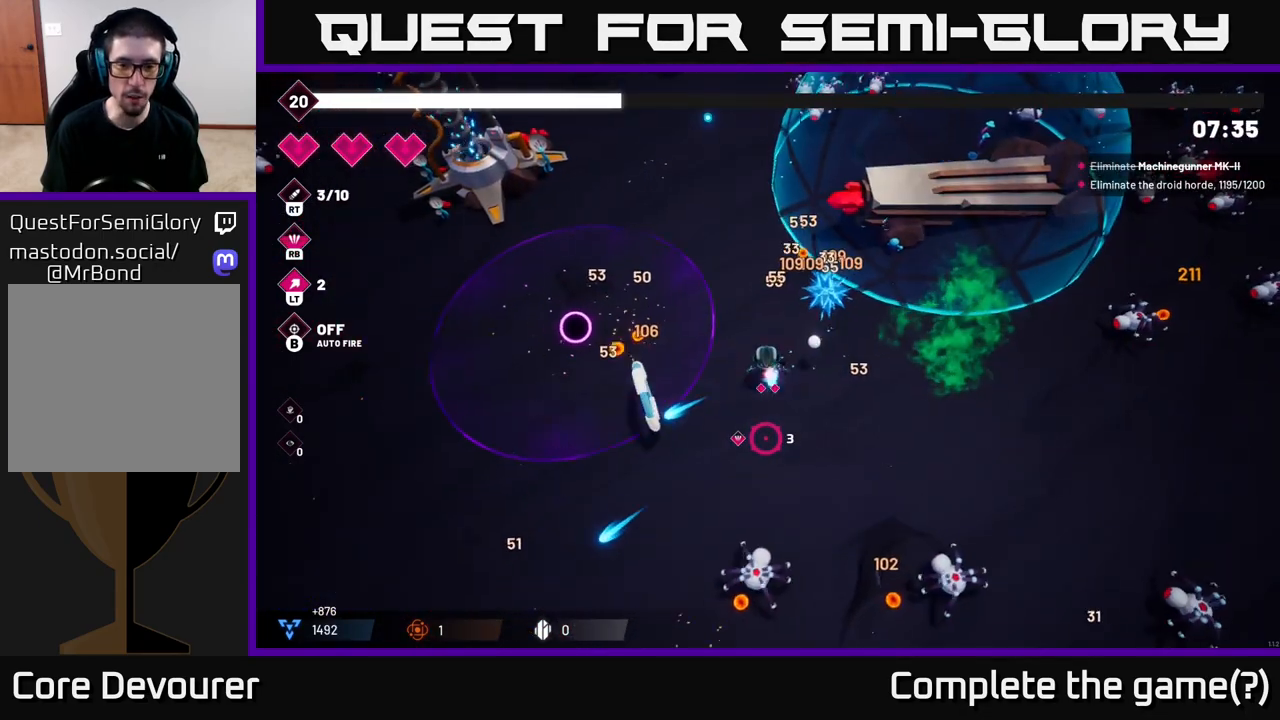
{"buttons": ["R2"], "left_stick": "down-left", "right_stick": "down", "events": [[150, "left_stick", "down"], [333, "left_stick", "down-left"]]}
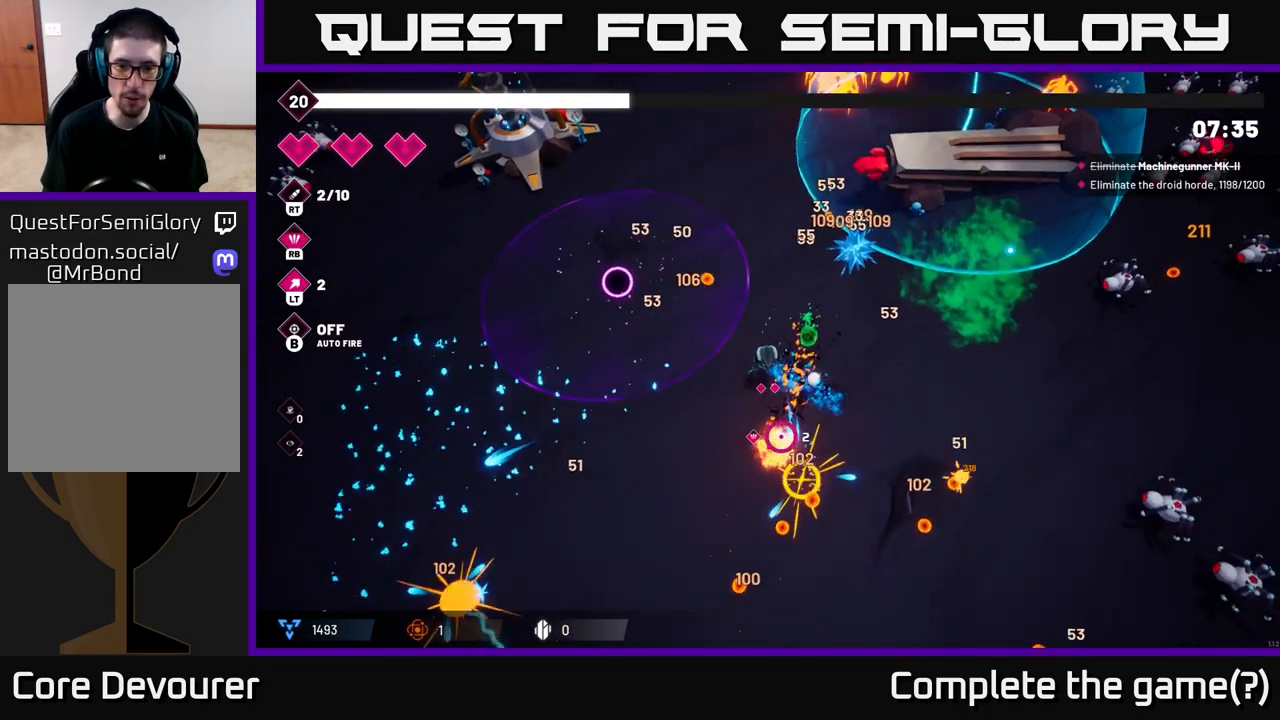
{"buttons": [], "left_stick": "down-right", "right_stick": "down-right", "events": [[33, "right_stick", "down-right"], [83, "R2", "up"], [283, "left_stick", "down"], [450, "left_stick", "down-right"]]}
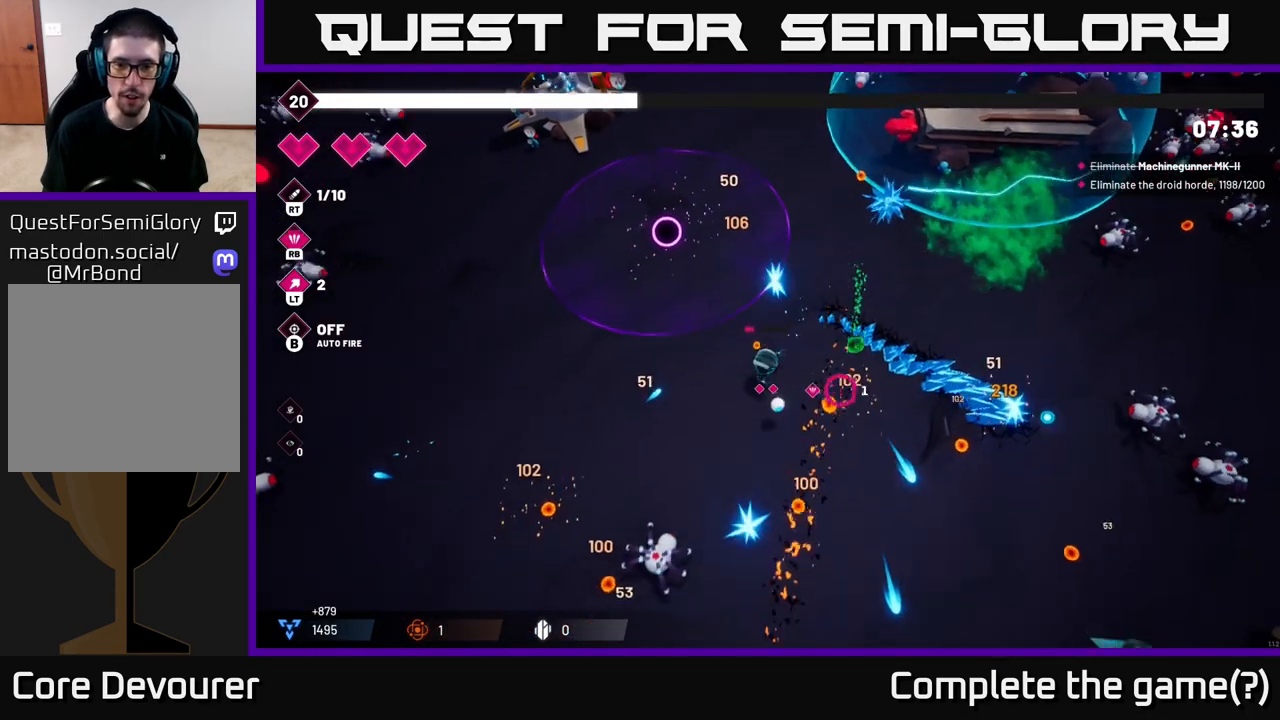
{"buttons": [], "left_stick": "right", "right_stick": "right", "events": [[117, "right_stick", "down"], [167, "left_stick", "right"], [300, "right_stick", "right"]]}
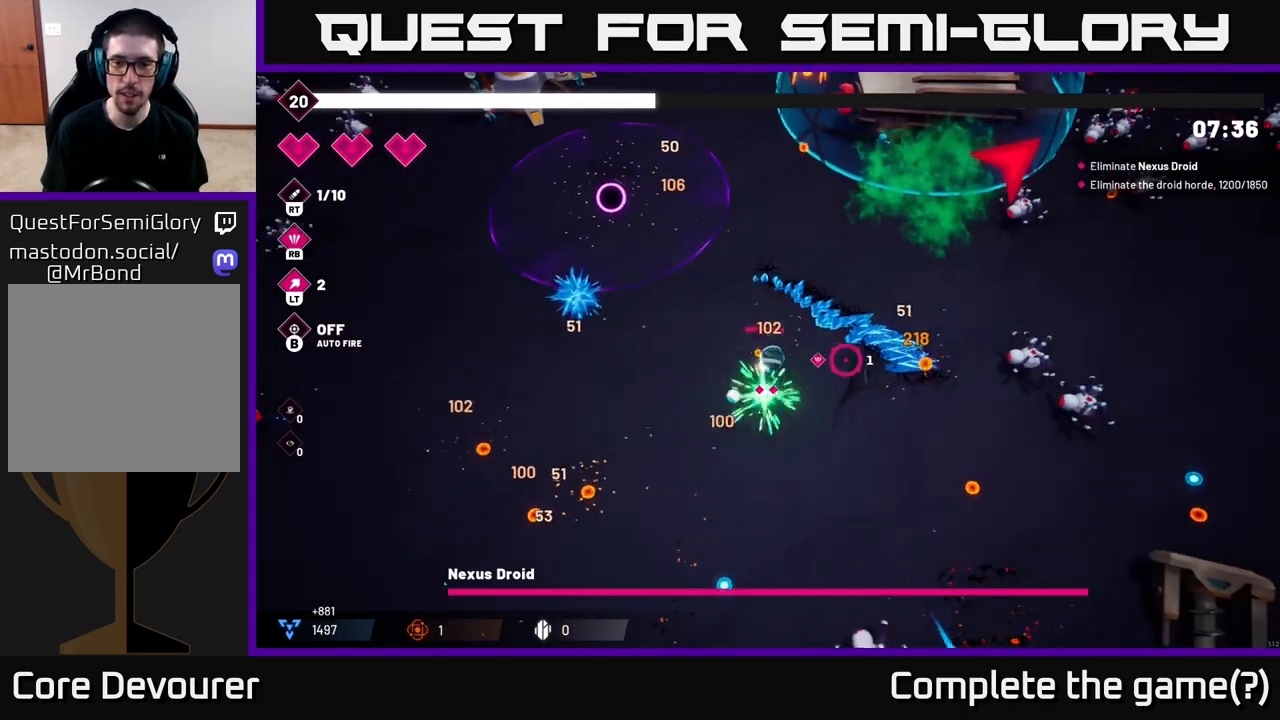
{"buttons": ["R2"], "left_stick": "right", "right_stick": "right", "events": [[400, "R2", "down"]]}
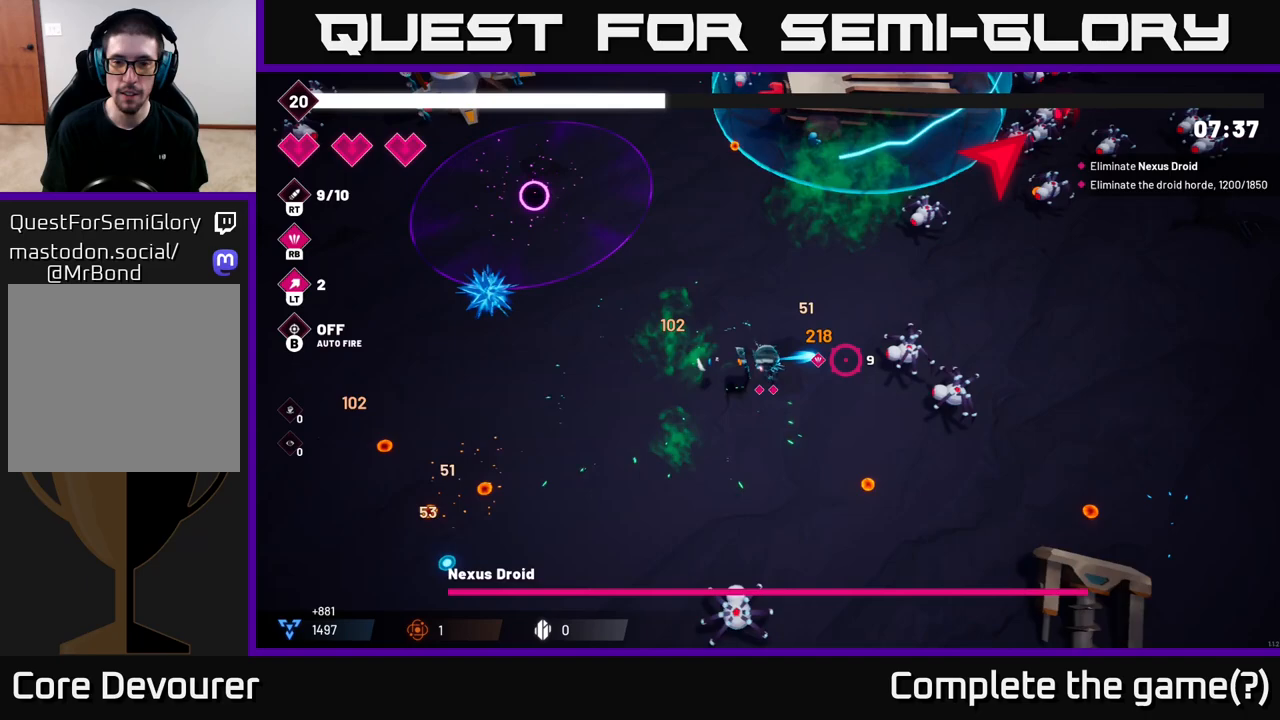
{"buttons": ["R2"], "left_stick": "down", "right_stick": "right", "events": [[50, "left_stick", "down-right"], [267, "left_stick", "center"], [400, "left_stick", "down"]]}
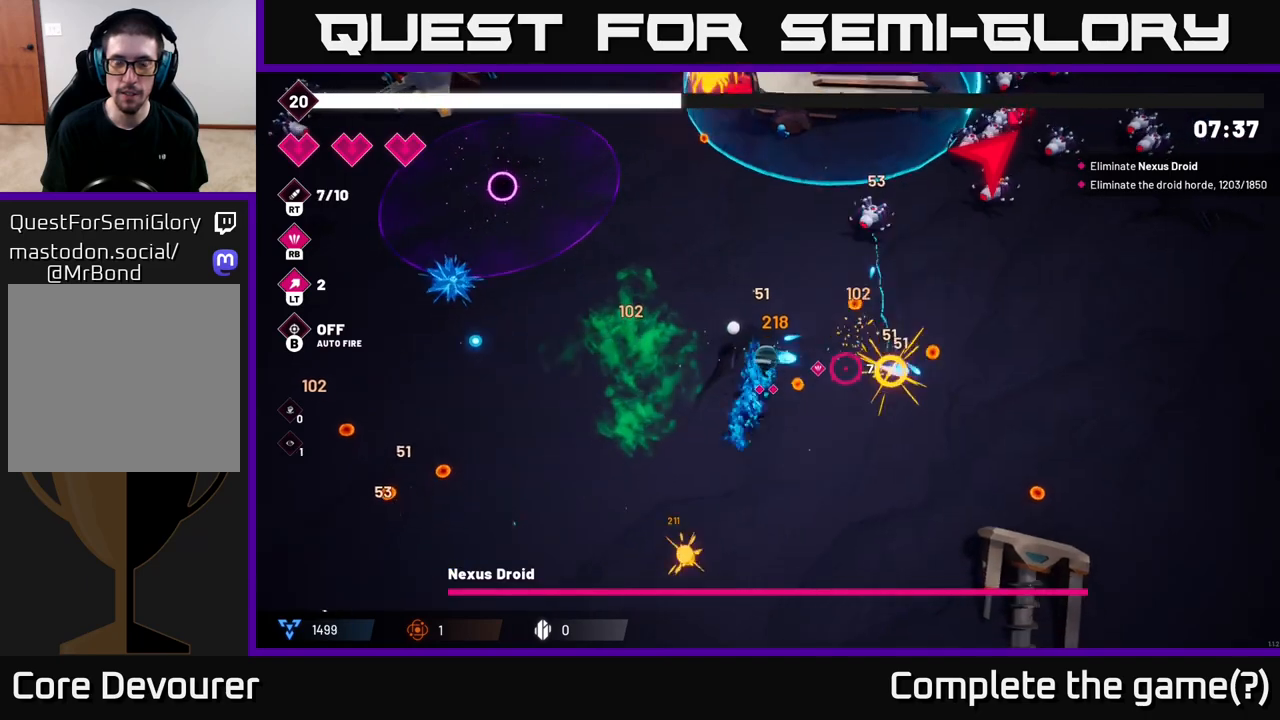
{"buttons": [], "left_stick": "up-right", "right_stick": "up-right", "events": [[83, "left_stick", "down-right"], [150, "R2", "up"], [150, "right_stick", "up-right"], [200, "left_stick", "right"], [367, "left_stick", "up-right"]]}
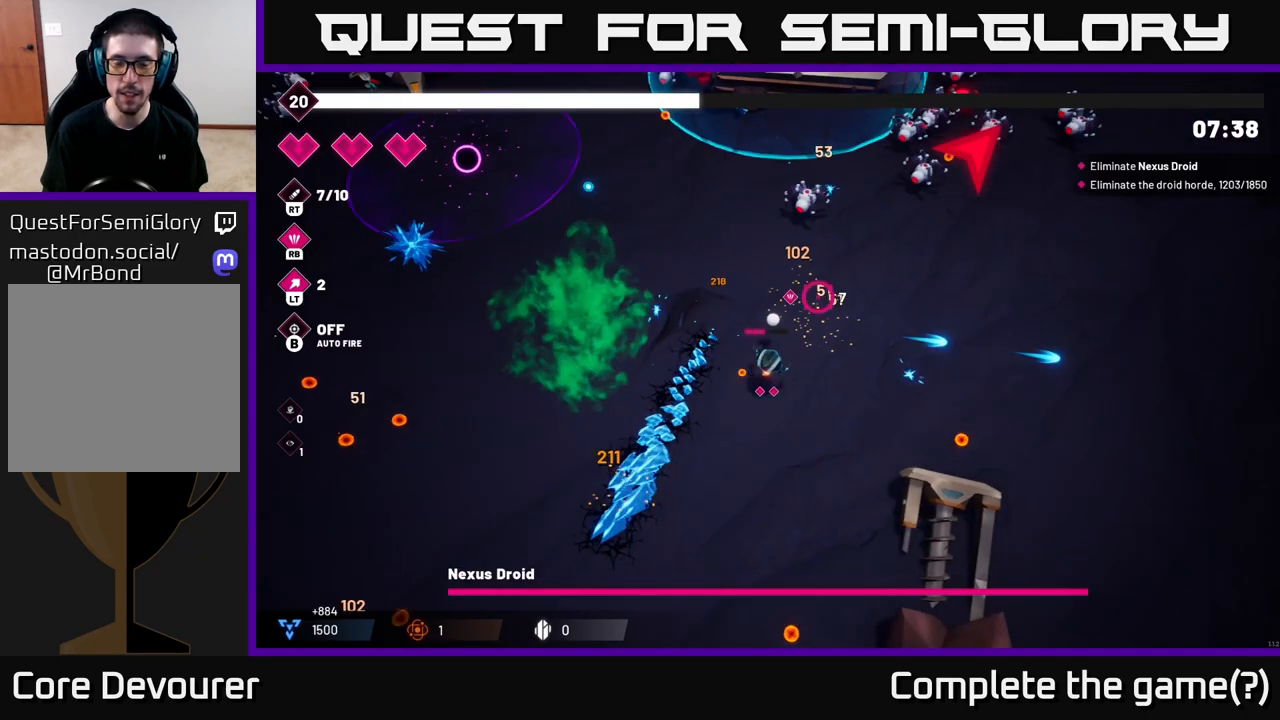
{"buttons": [], "left_stick": "up-right", "right_stick": "up-right", "events": [[150, "right_stick", "up"], [483, "right_stick", "up-right"]]}
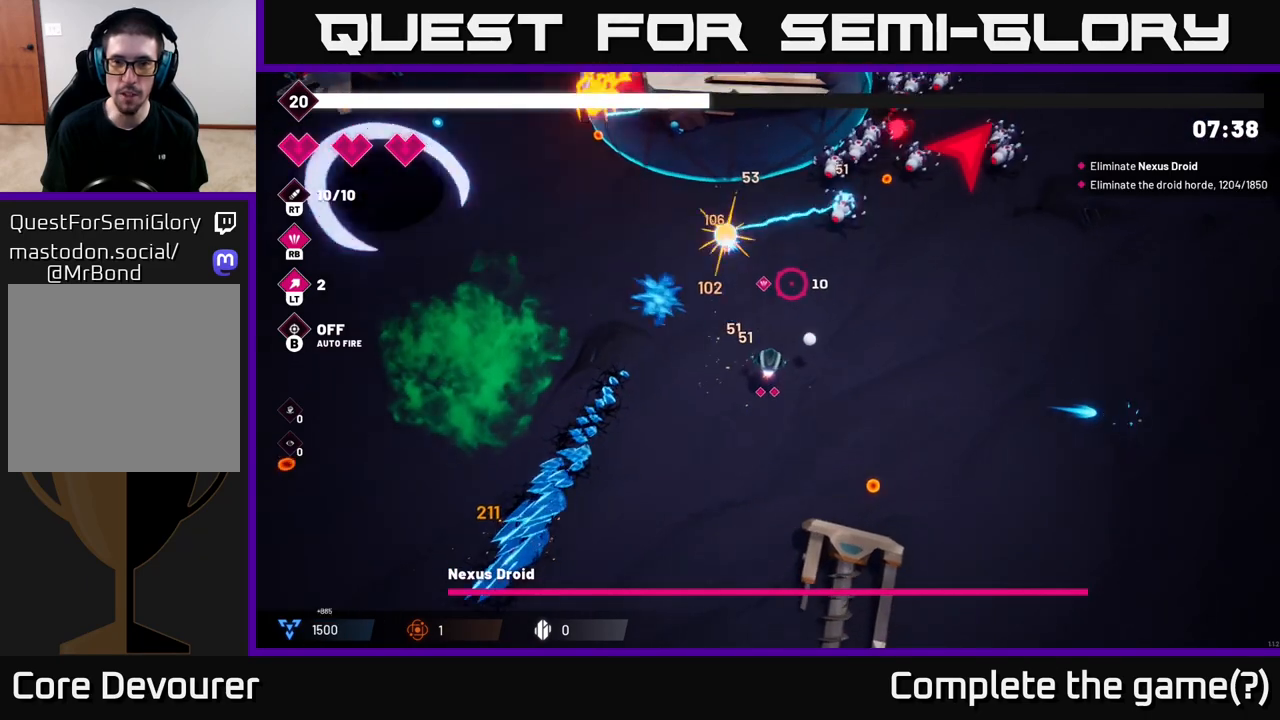
{"buttons": ["R2"], "left_stick": "up-right", "right_stick": "up", "events": [[117, "R2", "down"], [150, "right_stick", "up"]]}
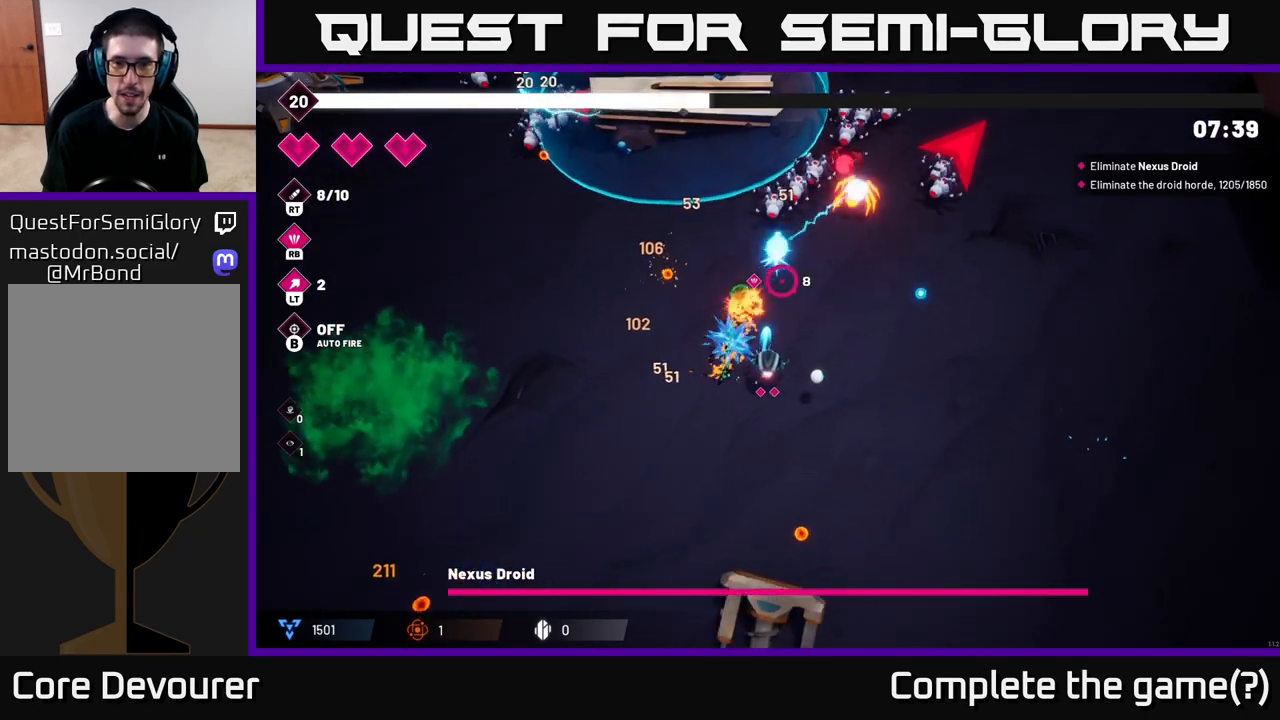
{"buttons": ["R2"], "left_stick": "right", "right_stick": "up-right", "events": [[150, "left_stick", "right"], [317, "right_stick", "up-right"]]}
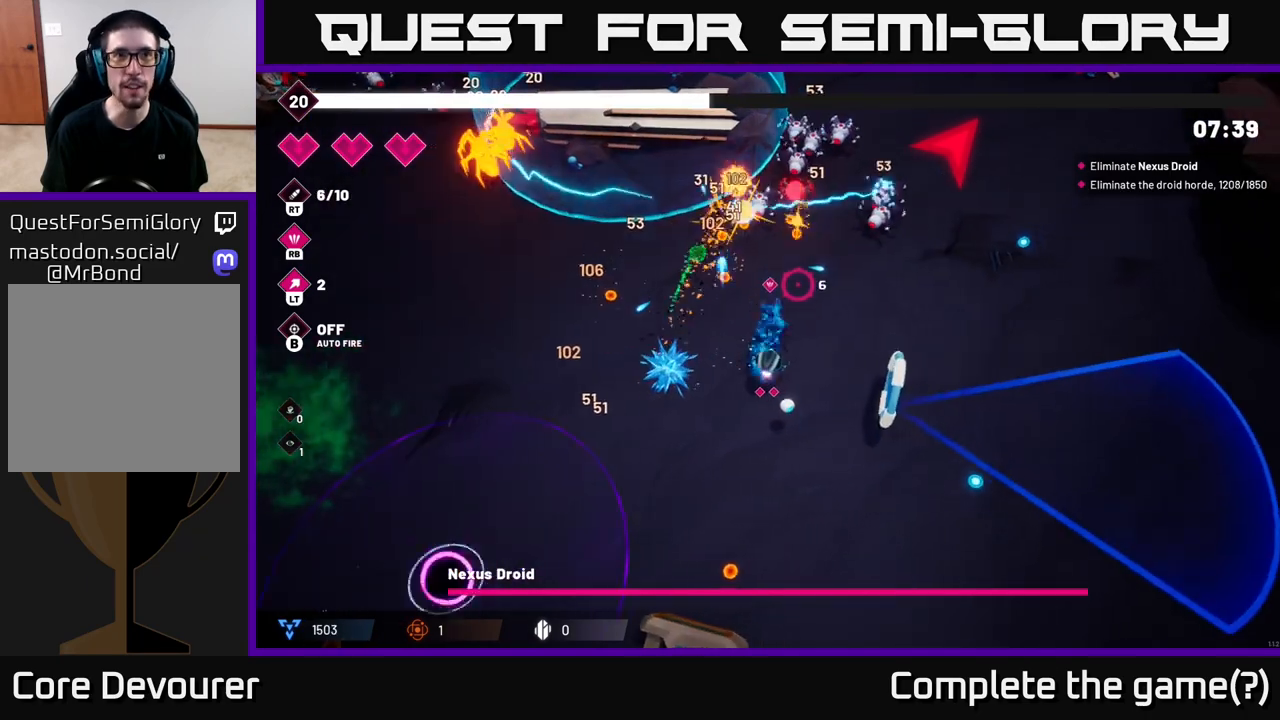
{"buttons": ["R2"], "left_stick": "right", "right_stick": "up", "events": [[17, "right_stick", "up"], [33, "left_stick", "up-right"], [417, "left_stick", "right"]]}
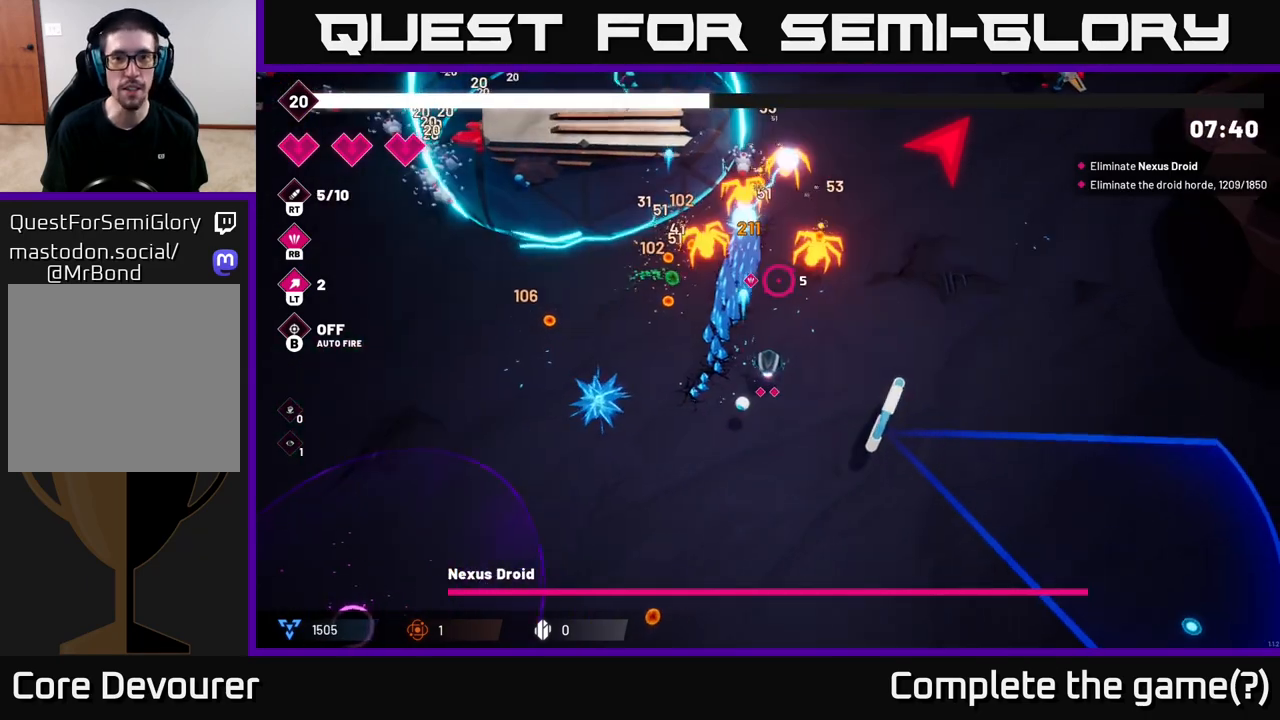
{"buttons": [], "left_stick": "up-right", "right_stick": "up-left", "events": [[233, "left_stick", "up-right"], [333, "R2", "up"], [500, "right_stick", "up-left"]]}
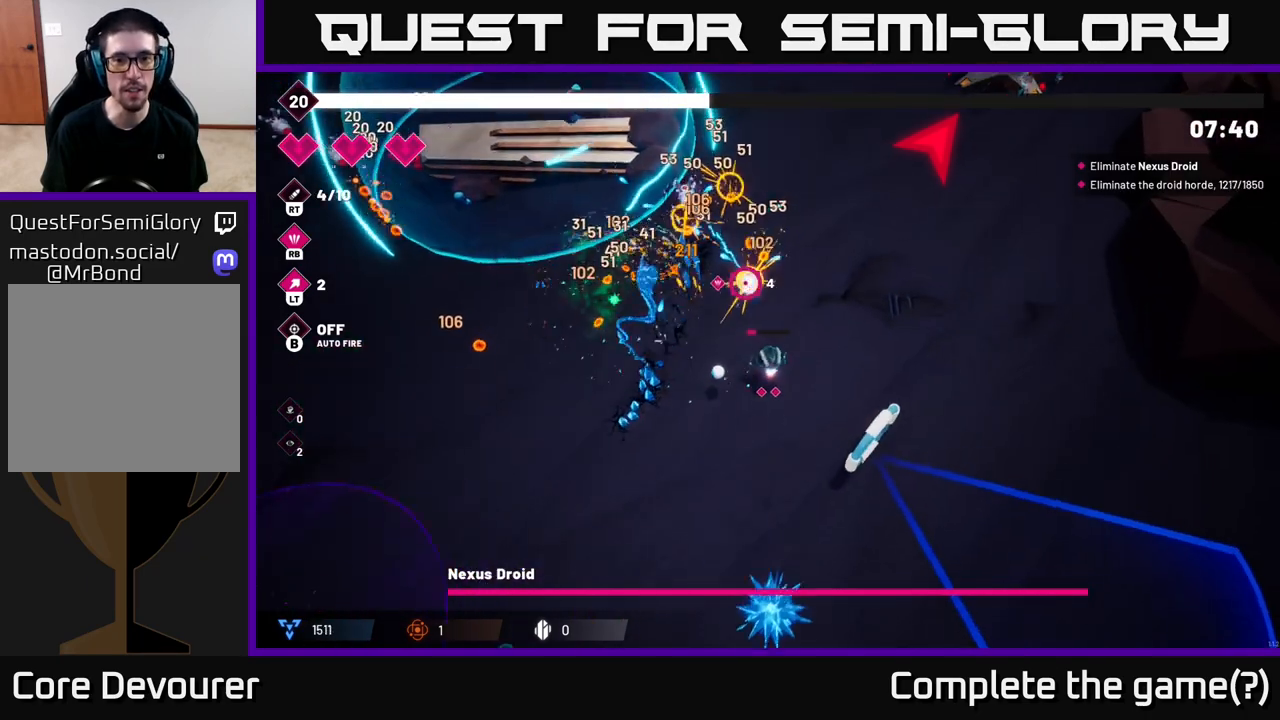
{"buttons": [], "left_stick": "up-left", "right_stick": "up", "events": [[300, "left_stick", "up-left"], [350, "right_stick", "up"]]}
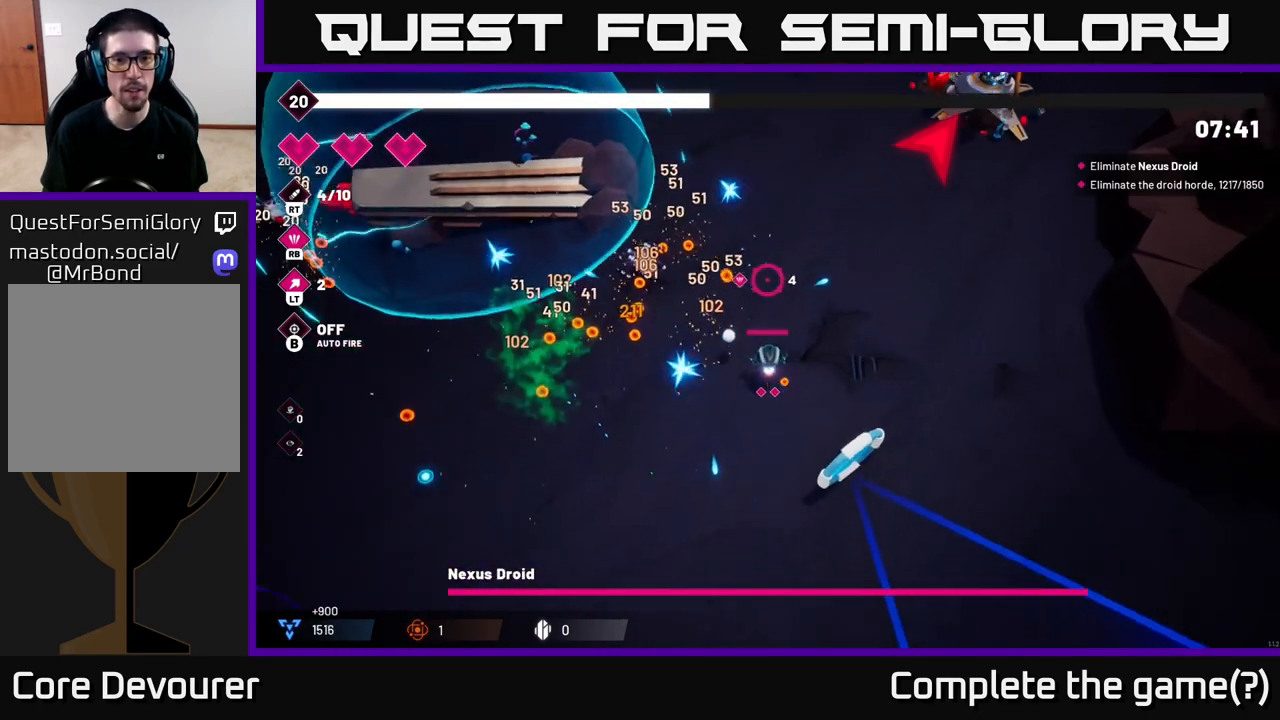
{"buttons": [], "left_stick": "up-right", "right_stick": "up-right", "events": [[233, "right_stick", "up-right"], [467, "left_stick", "up-right"]]}
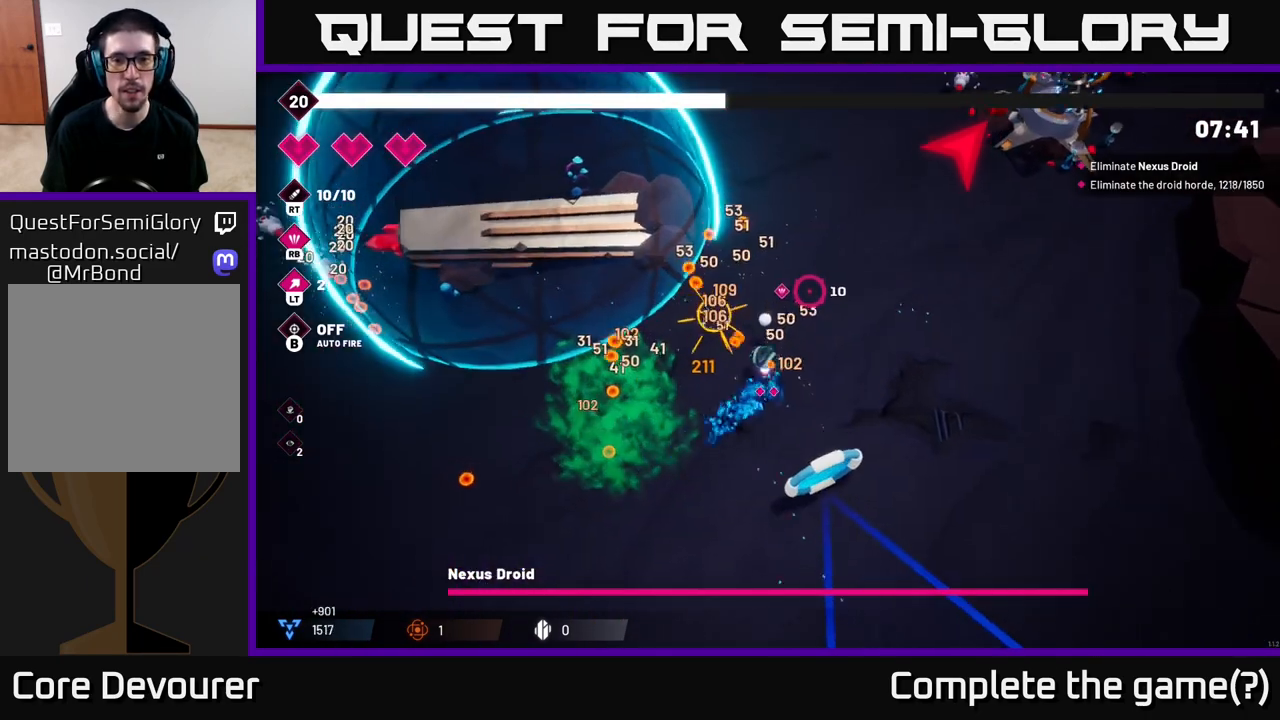
{"buttons": [], "left_stick": "up-right", "right_stick": "up-right", "events": []}
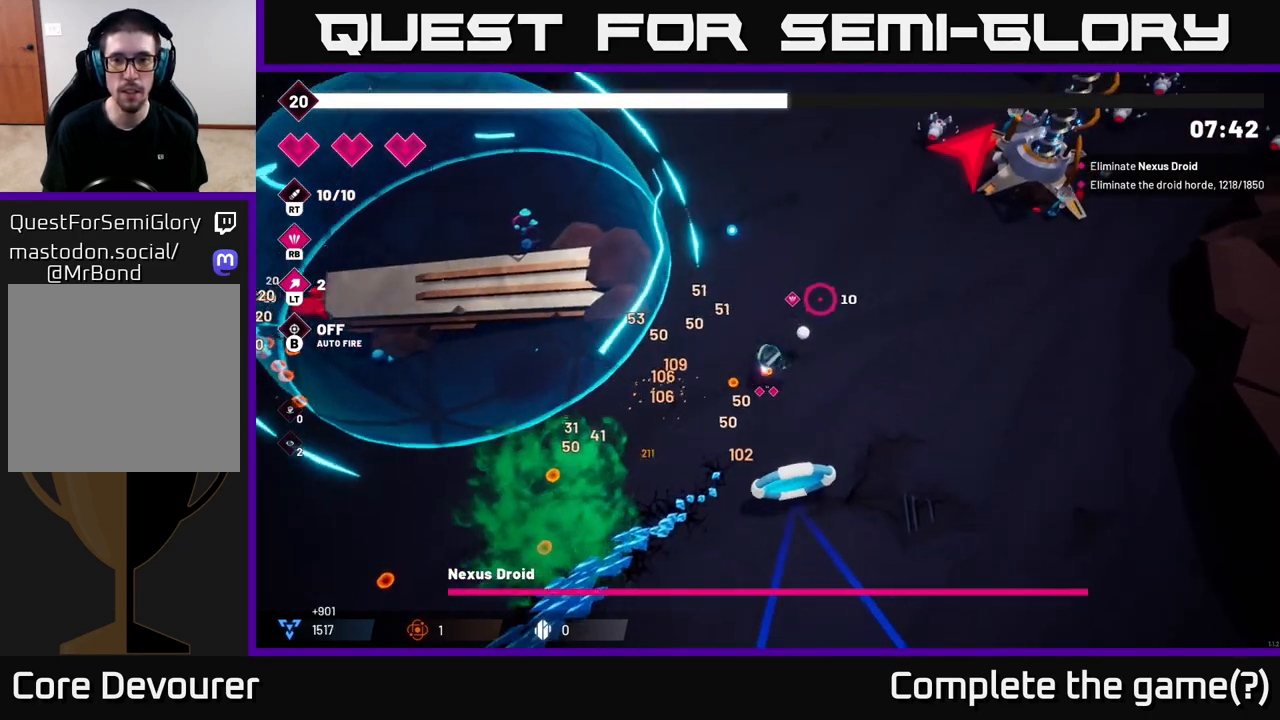
{"buttons": ["R2"], "left_stick": "up-right", "right_stick": "up-right", "events": [[200, "R2", "down"], [250, "R2", "up"], [383, "R2", "down"]]}
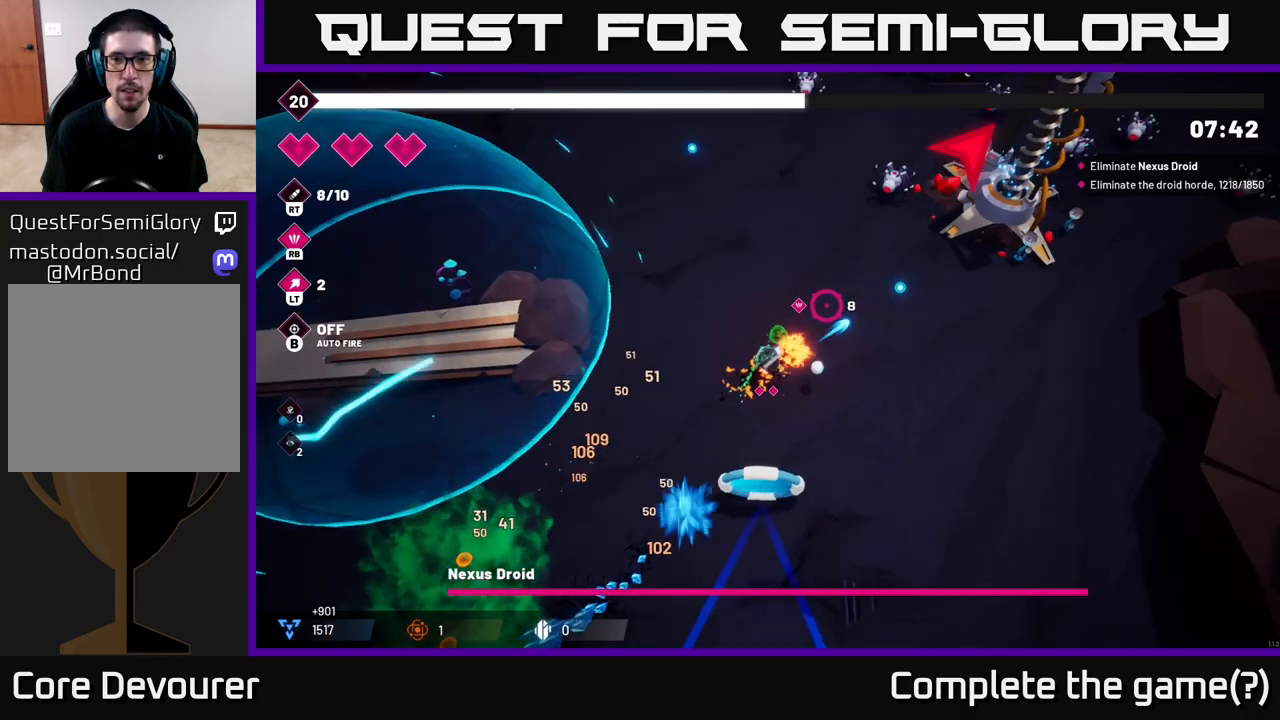
{"buttons": ["R2"], "left_stick": "up-left", "right_stick": "up-right", "events": [[217, "left_stick", "up"], [450, "left_stick", "up-left"]]}
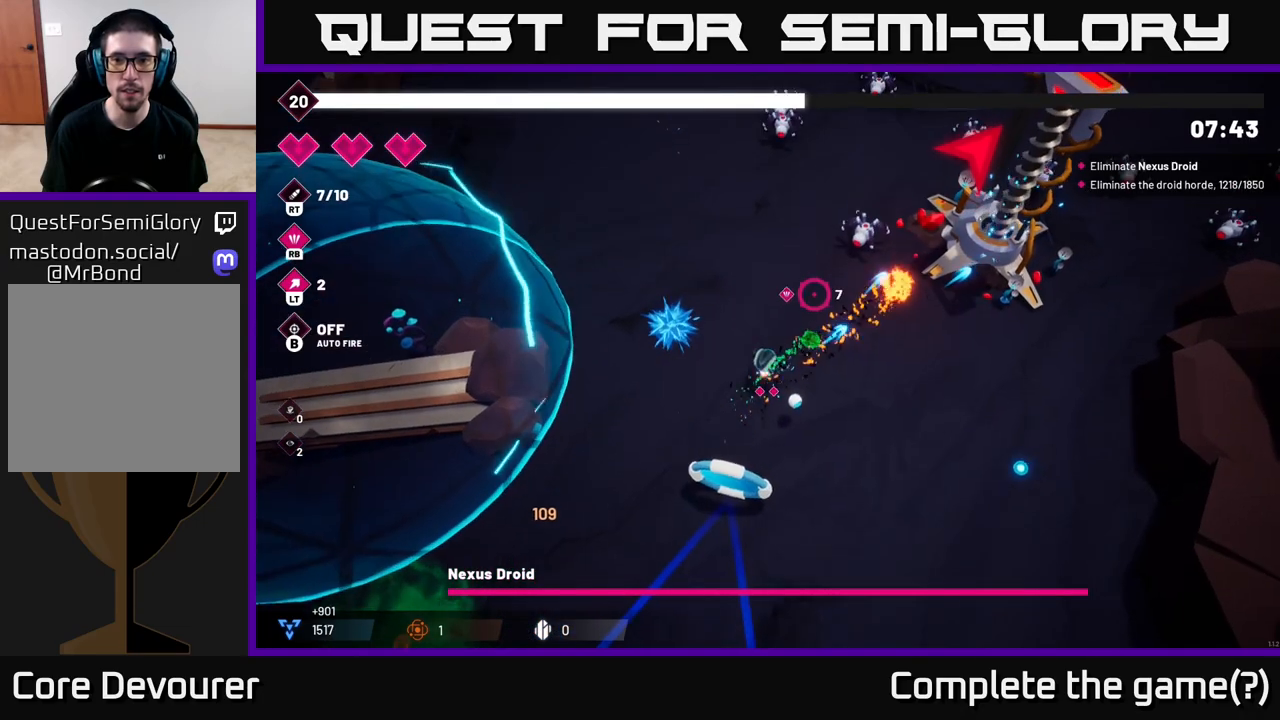
{"buttons": ["R2"], "left_stick": "up", "right_stick": "up-right", "events": [[133, "left_stick", "up"], [317, "left_stick", "up-right"], [483, "left_stick", "up"]]}
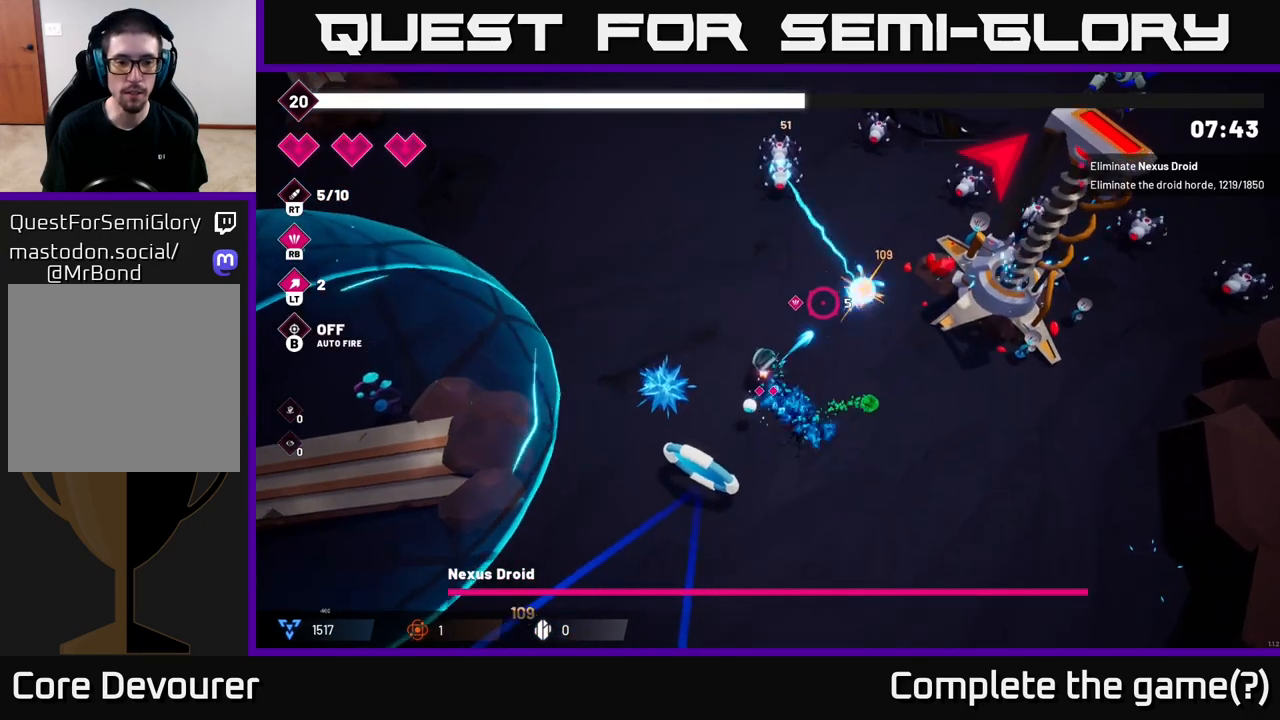
{"buttons": ["R2"], "left_stick": "up", "right_stick": "up-right", "events": [[117, "left_stick", "center"], [150, "R2", "up"], [233, "left_stick", "up-left"], [333, "R2", "down"], [383, "left_stick", "up"]]}
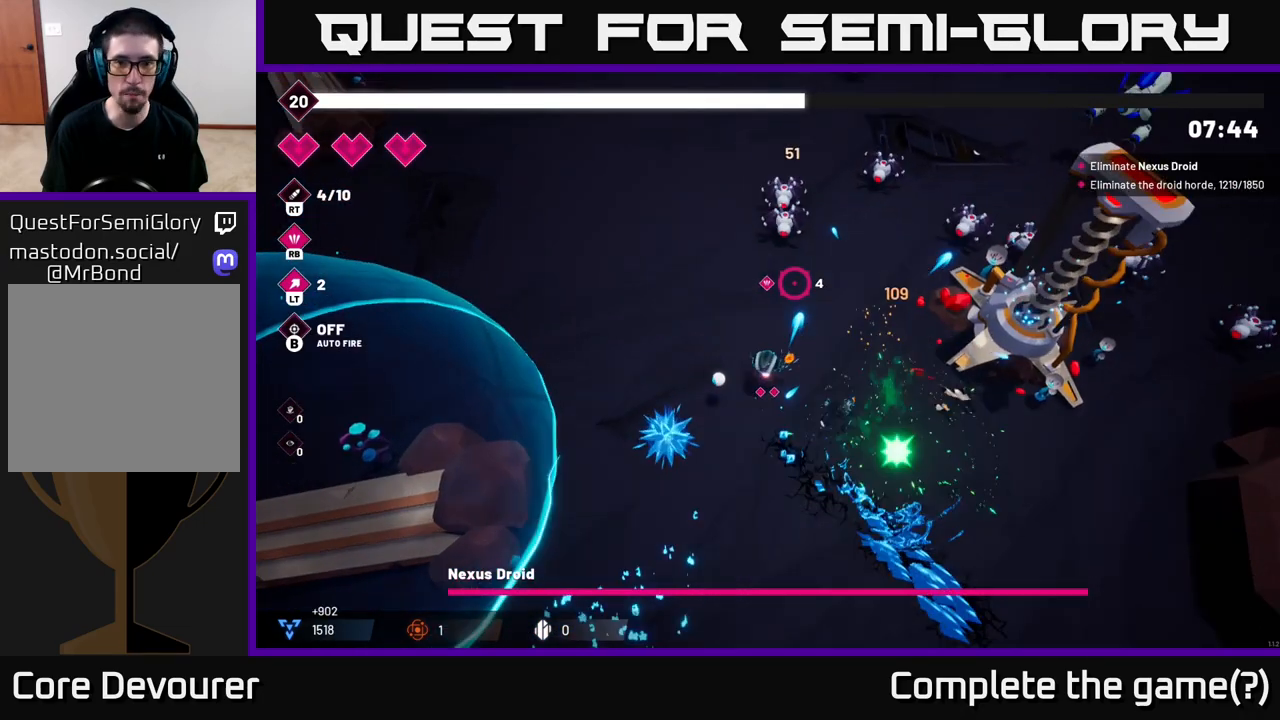
{"buttons": [], "left_stick": "right", "right_stick": "up-right", "events": [[300, "left_stick", "right"], [383, "R2", "up"]]}
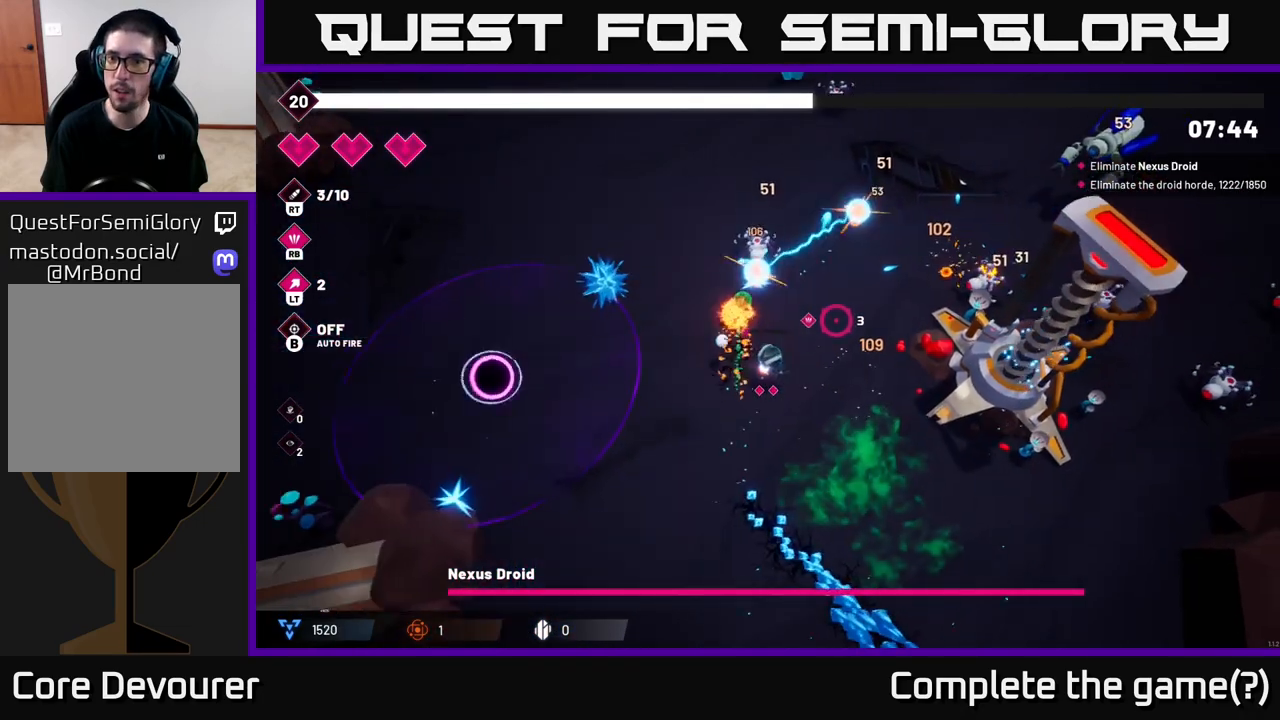
{"buttons": ["R2"], "left_stick": "up-left", "right_stick": "up-right", "events": [[67, "R2", "down"], [333, "left_stick", "up"], [500, "left_stick", "up-left"]]}
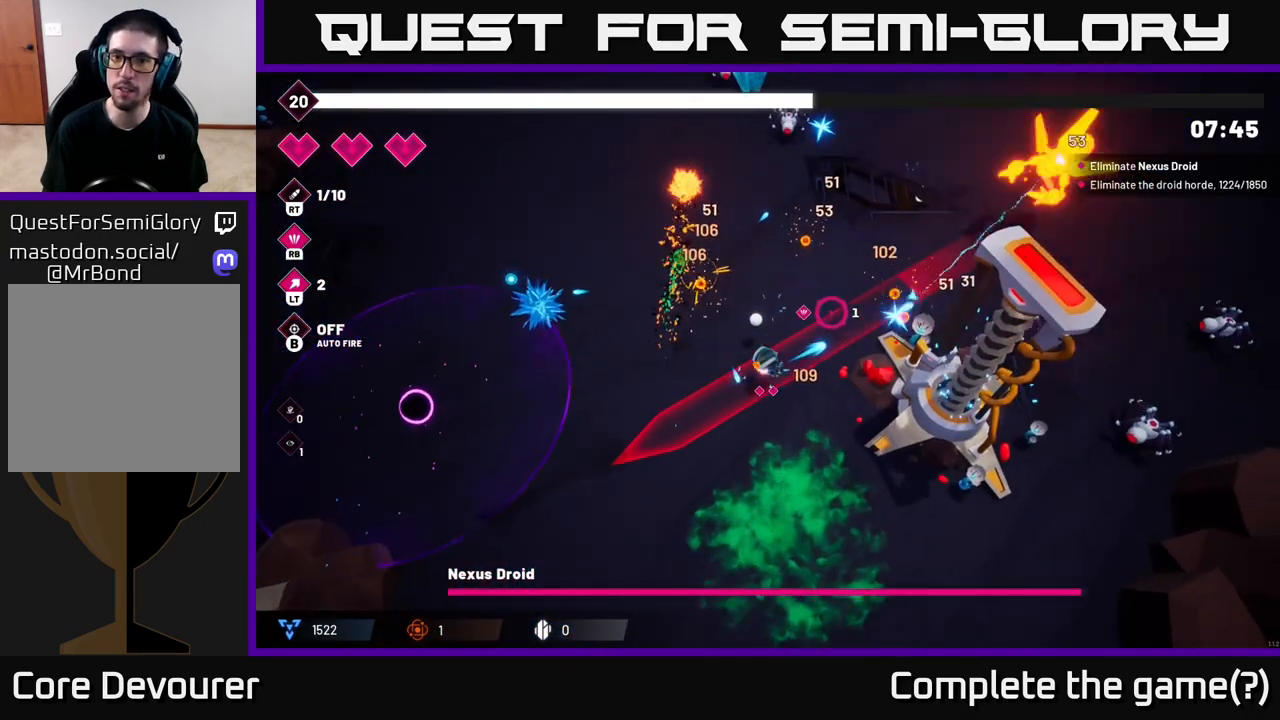
{"buttons": ["R2"], "left_stick": "up", "right_stick": "up-right", "events": [[150, "left_stick", "up"]]}
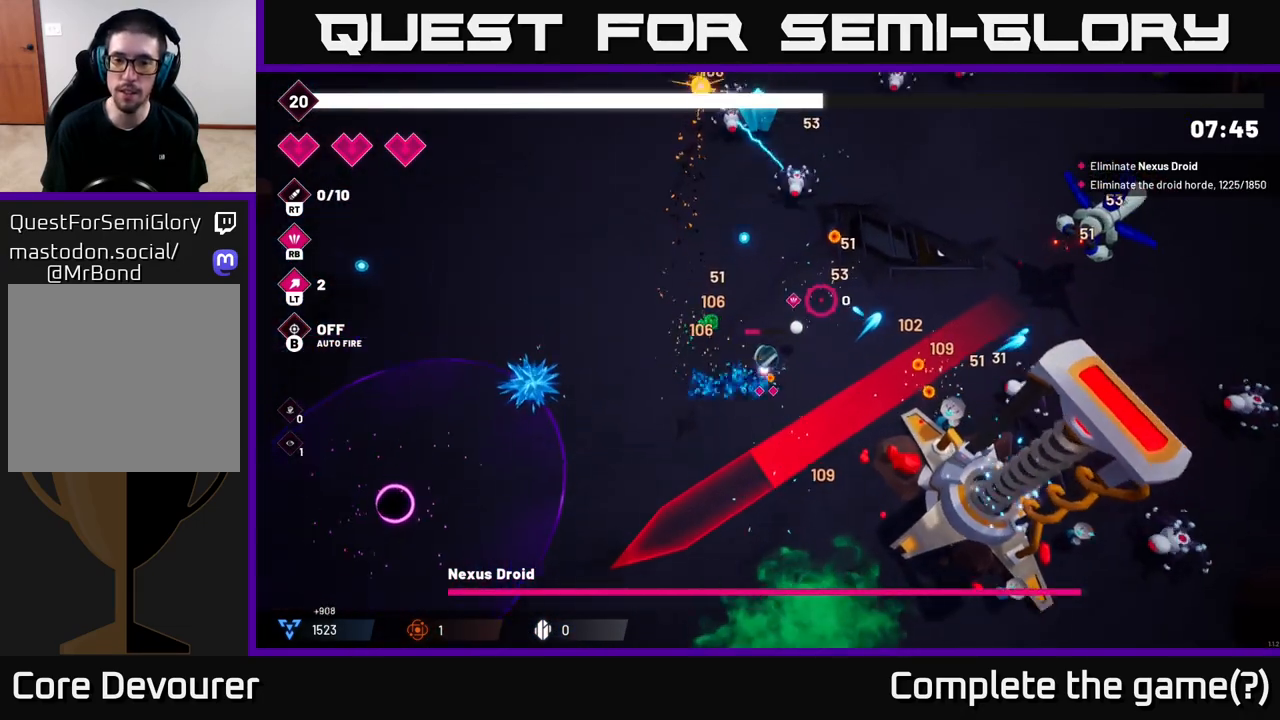
{"buttons": ["R2"], "left_stick": "up-right", "right_stick": "up-right", "events": [[33, "R2", "up"], [133, "left_stick", "right"], [233, "R2", "down"], [233, "left_stick", "down-right"], [433, "left_stick", "up-right"]]}
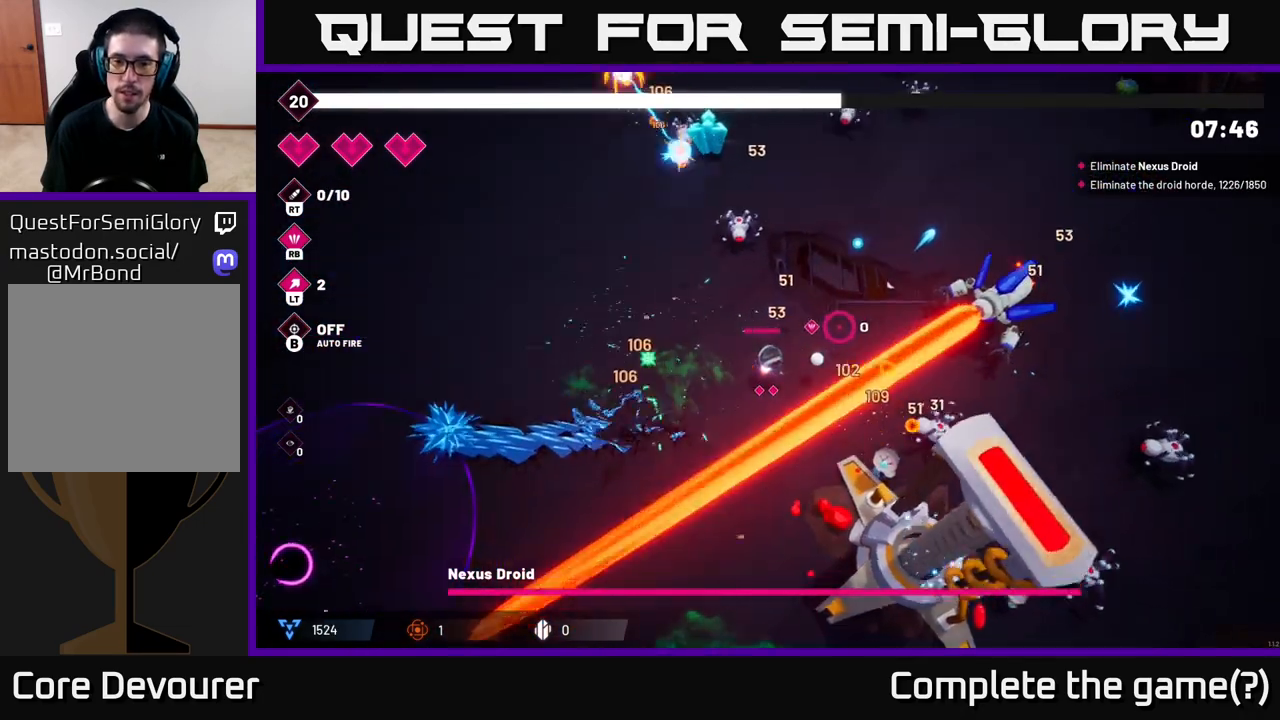
{"buttons": [], "left_stick": "right", "right_stick": "right", "events": [[33, "R2", "up"], [50, "right_stick", "right"], [333, "left_stick", "right"]]}
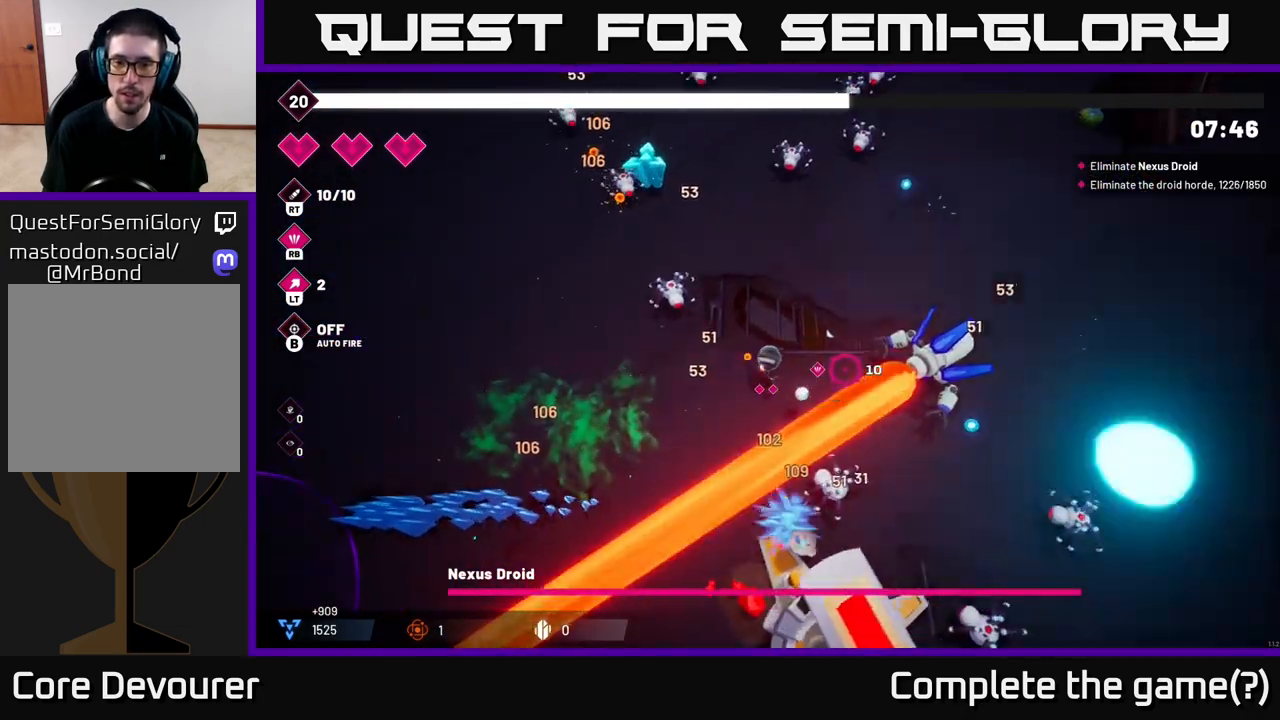
{"buttons": [], "left_stick": "center", "right_stick": "center"}
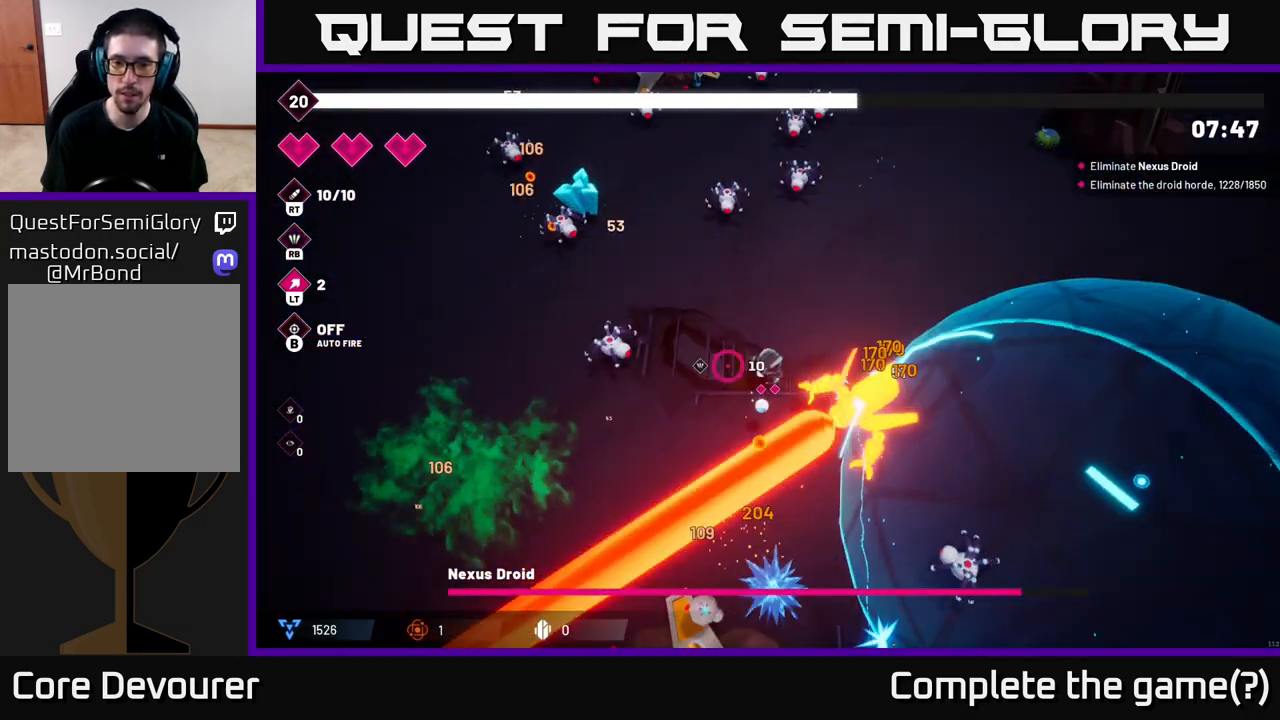
{"buttons": ["R2"], "left_stick": "up-right", "right_stick": "down-right", "events": [[83, "left_stick", "right"], [83, "right_stick", "down-right"], [133, "left_stick", "up-right"], [167, "R2", "down"]]}
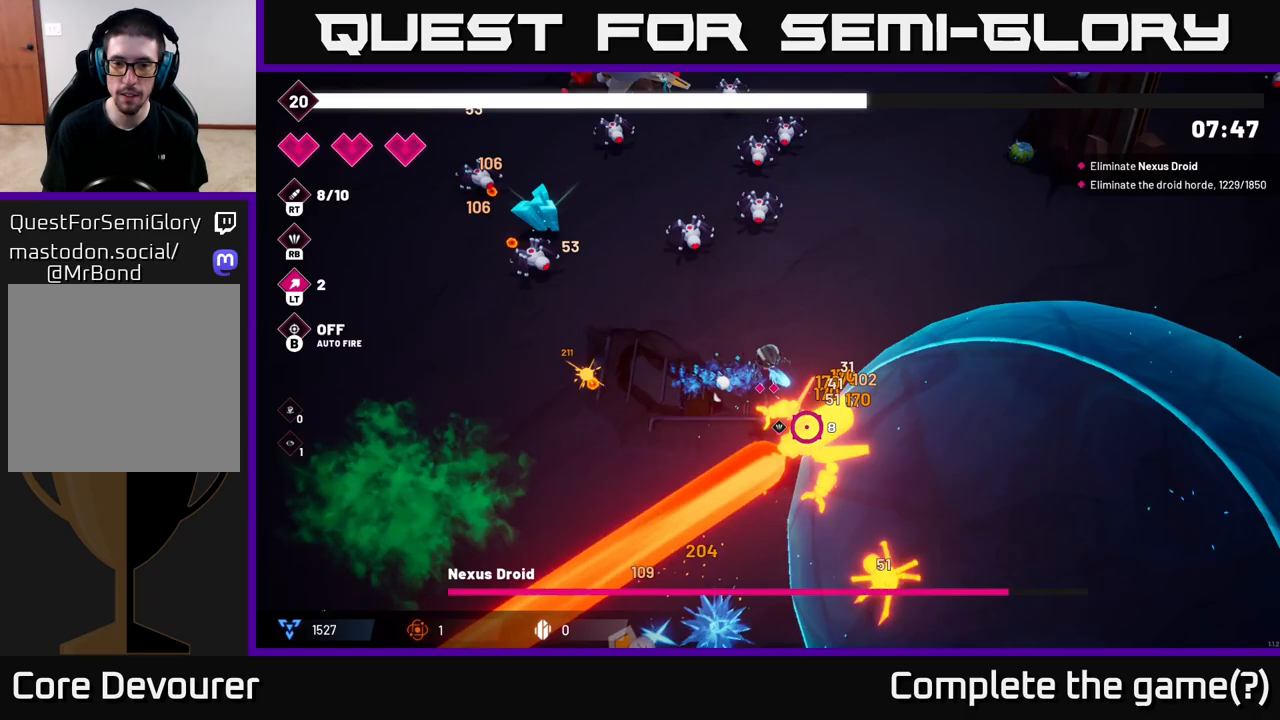
{"buttons": ["R2"], "left_stick": "right", "right_stick": "down", "events": [[33, "right_stick", "down"], [150, "left_stick", "right"]]}